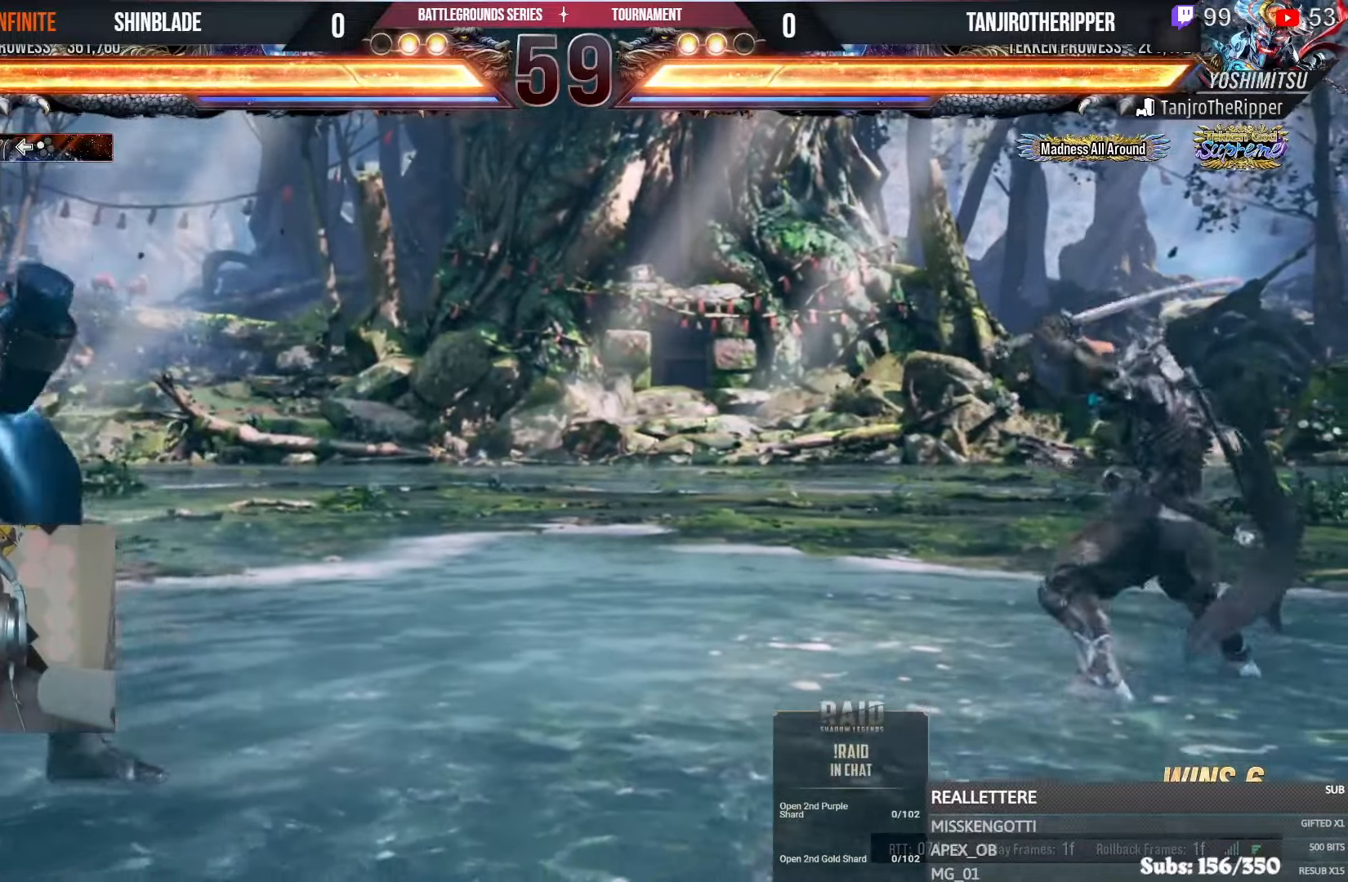
Gameplay with a controller (PlayStation layout); each line is a JSON object with the inputs held at the frame after it (dt_ms = milliseconds from this image to that frame). "events" lists button and stick changes between this image and that frame as [ms after this image, input, new state], when the widget could be followed in between.
{"dt_ms": 500, "buttons": ["TRIANGLE", "DPAD_RIGHT"], "left_stick": "center", "right_stick": "center", "events": [[67, "DPAD_RIGHT", "down"], [500, "TRIANGLE", "down"]]}
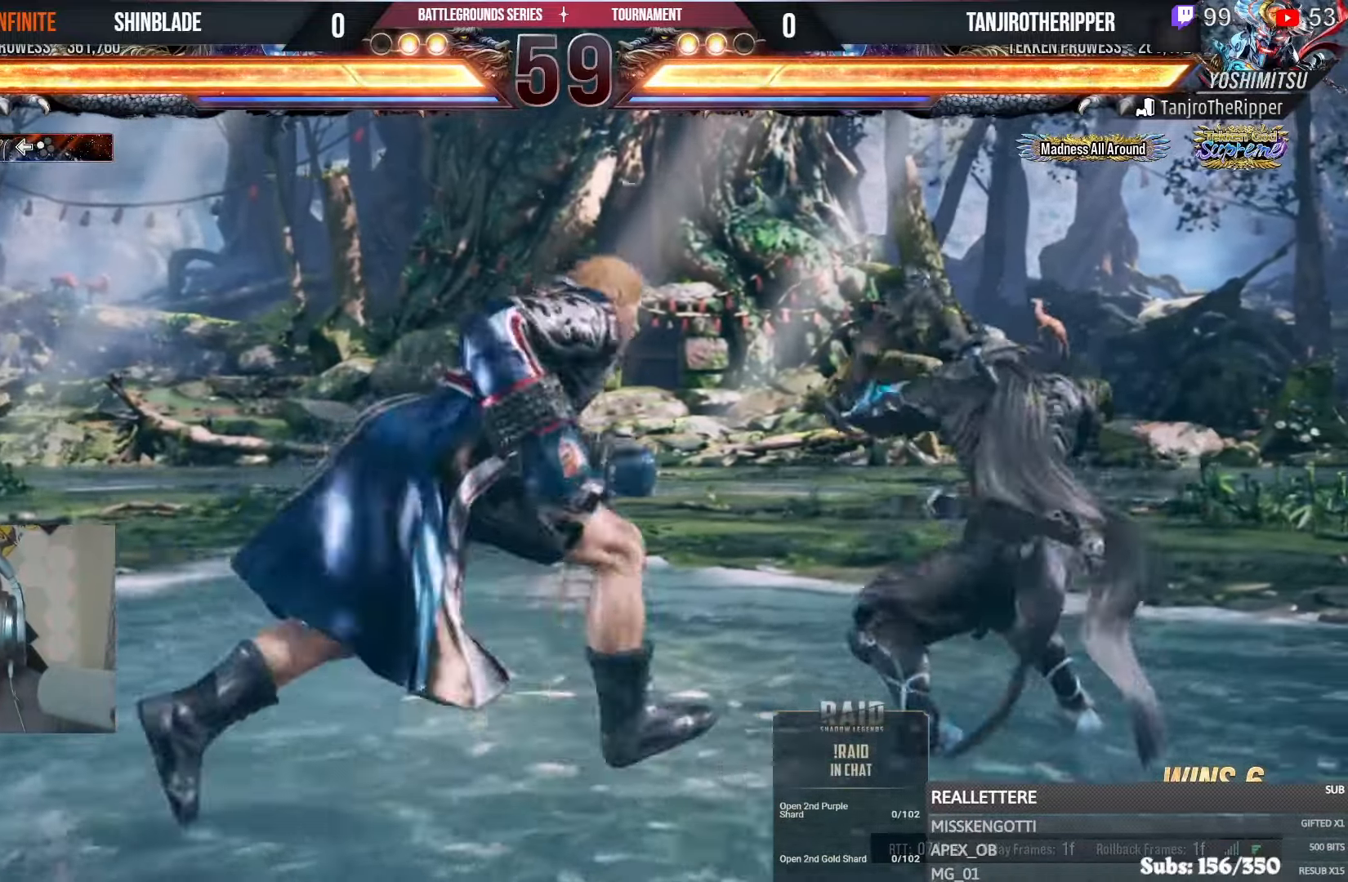
{"dt_ms": 500, "buttons": ["TRIANGLE"], "left_stick": "center", "right_stick": "center", "events": [[133, "SQUARE", "down"], [167, "DPAD_DOWN", "down"], [167, "DPAD_RIGHT", "up"], [183, "DPAD_LEFT", "down"], [183, "TRIANGLE", "up"], [217, "TRIANGLE", "down"], [233, "DPAD_LEFT", "up"], [250, "DPAD_RIGHT", "down"], [267, "SQUARE", "up"], [300, "SQUARE", "down"], [350, "DPAD_RIGHT", "up"], [367, "SQUARE", "up"], [467, "SQUARE", "down"], [483, "DPAD_DOWN", "up"], [500, "SQUARE", "up"]]}
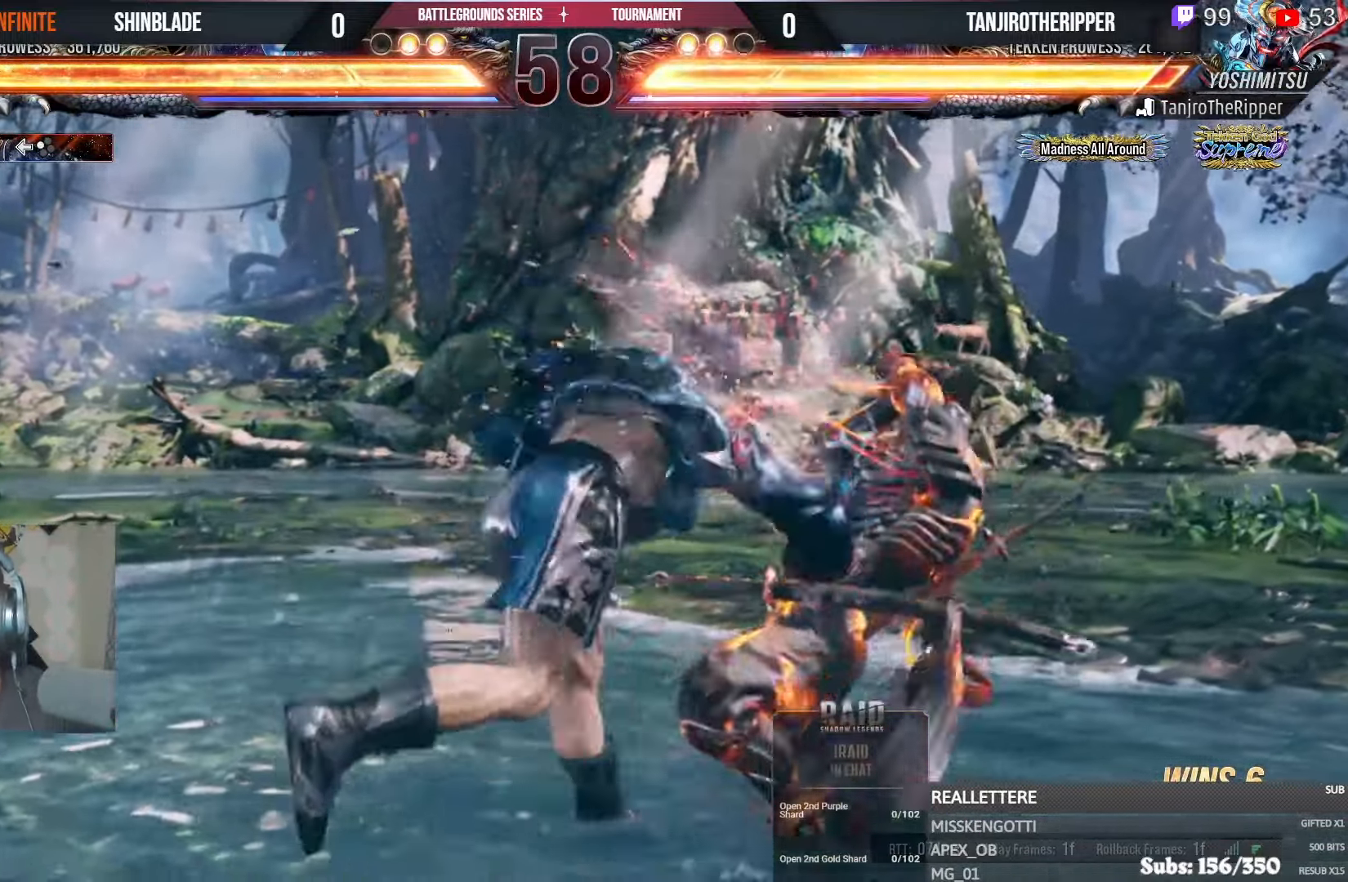
{"dt_ms": 500, "buttons": ["DPAD_LEFT"], "left_stick": "center", "right_stick": "center", "events": [[50, "SQUARE", "down"], [150, "TRIANGLE", "up"], [183, "SQUARE", "up"], [400, "DPAD_LEFT", "down"], [450, "DPAD_LEFT", "up"], [450, "R1", "down"], [500, "DPAD_LEFT", "down"], [500, "R1", "up"]]}
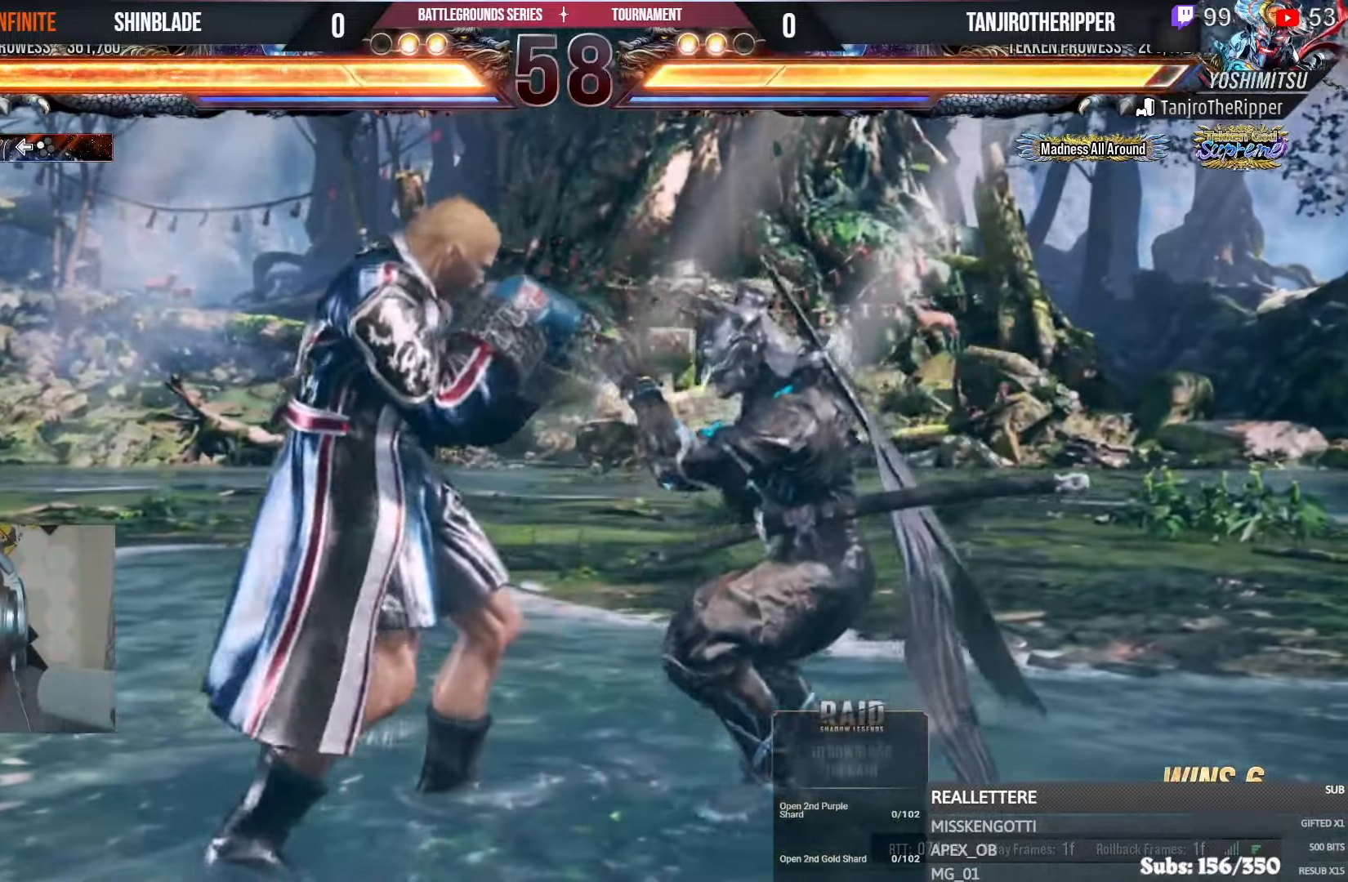
{"dt_ms": 500, "buttons": ["R1"], "left_stick": "center", "right_stick": "center", "events": [[17, "R1", "down"], [67, "R1", "up"], [100, "CROSS", "down"], [133, "CIRCLE", "down"], [183, "CIRCLE", "up"], [250, "CROSS", "up"], [383, "SQUARE", "down"], [417, "R1", "down"], [433, "DPAD_LEFT", "up"], [483, "SQUARE", "up"]]}
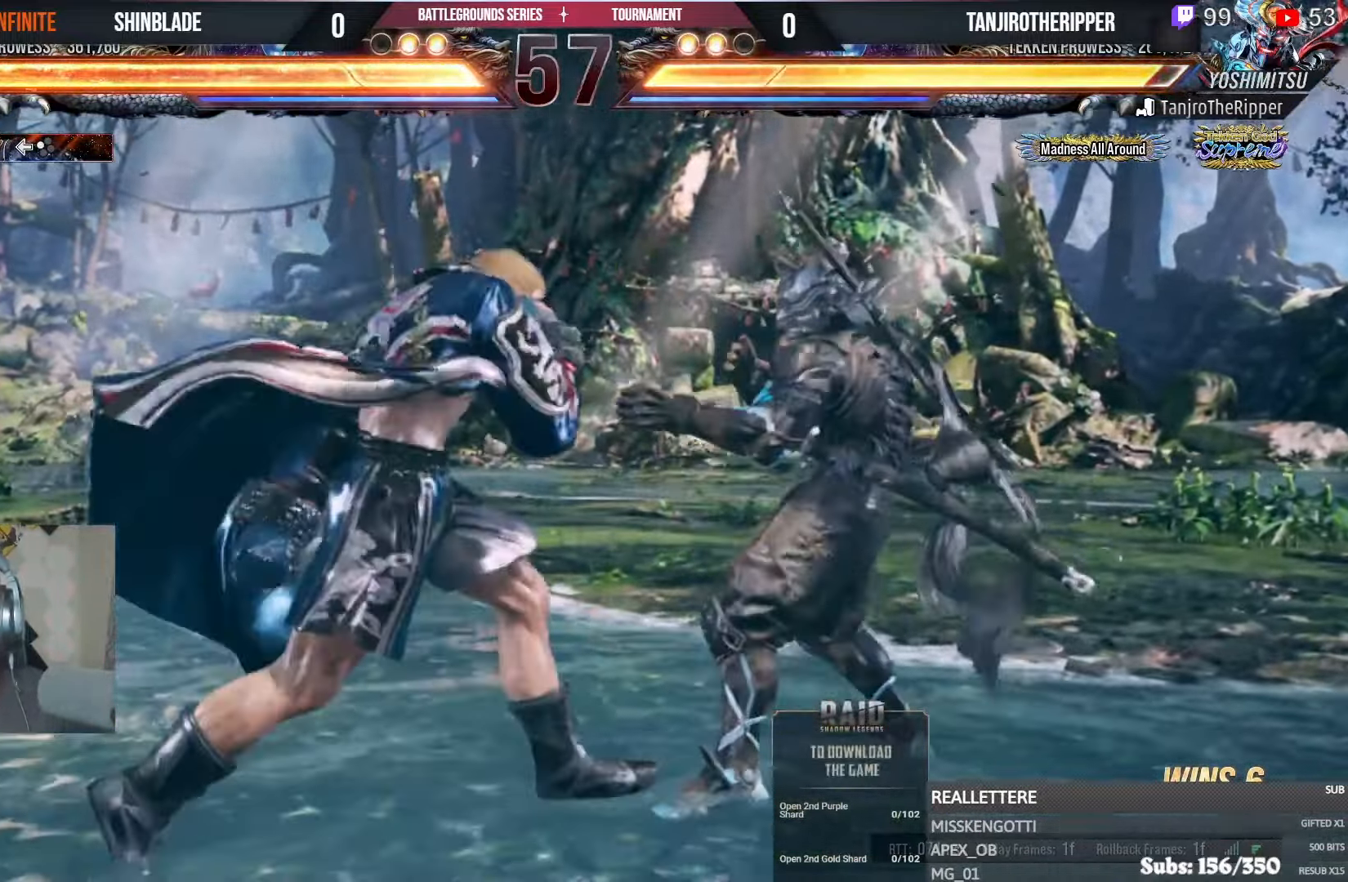
{"dt_ms": 500, "buttons": [], "left_stick": "center", "right_stick": "center", "events": [[17, "R1", "up"], [183, "SQUARE", "down"], [250, "DPAD_DOWN", "down"], [250, "SQUARE", "up"], [483, "DPAD_DOWN", "up"]]}
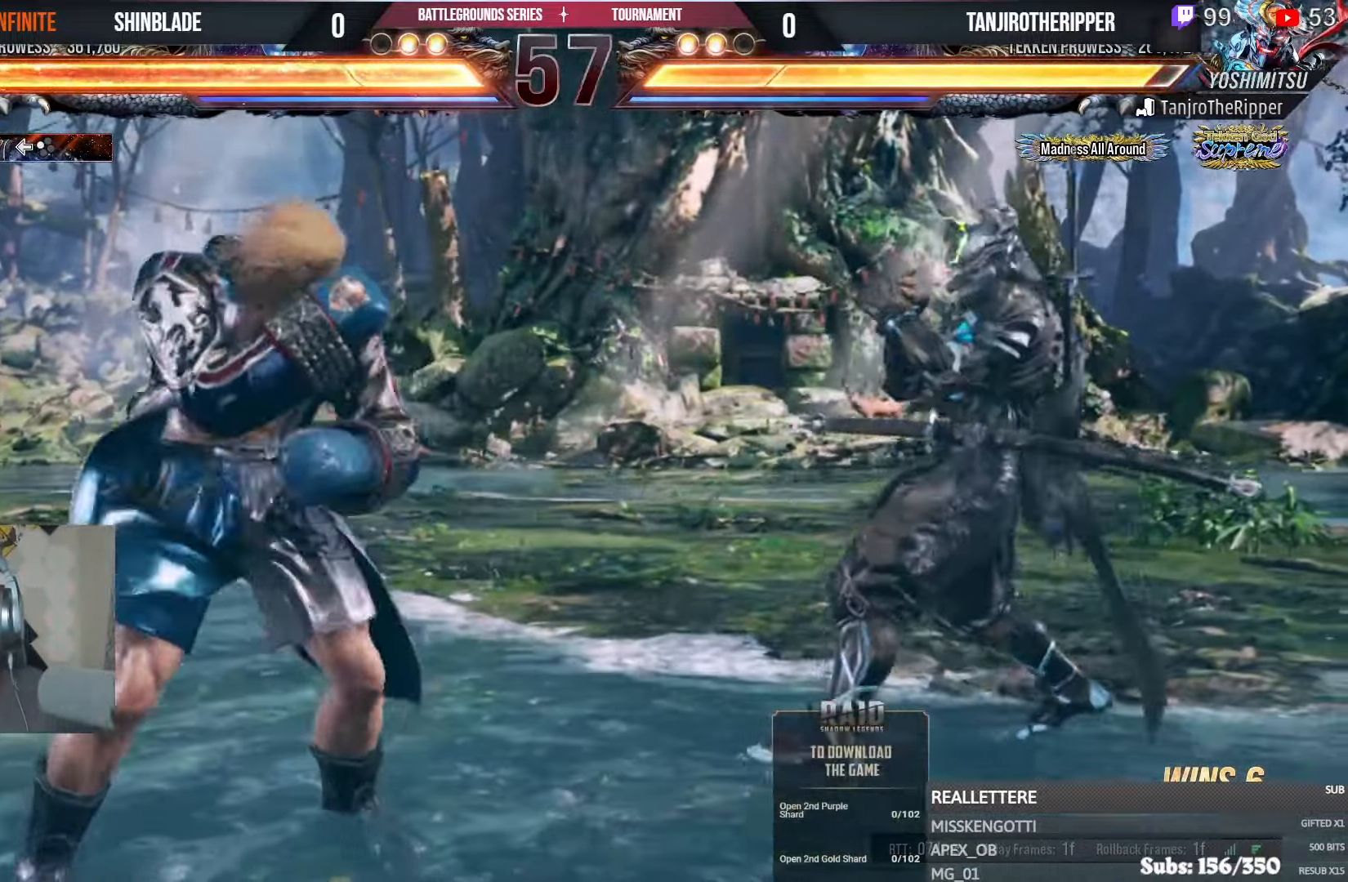
{"dt_ms": 500, "buttons": ["DPAD_RIGHT"], "left_stick": "center", "right_stick": "center"}
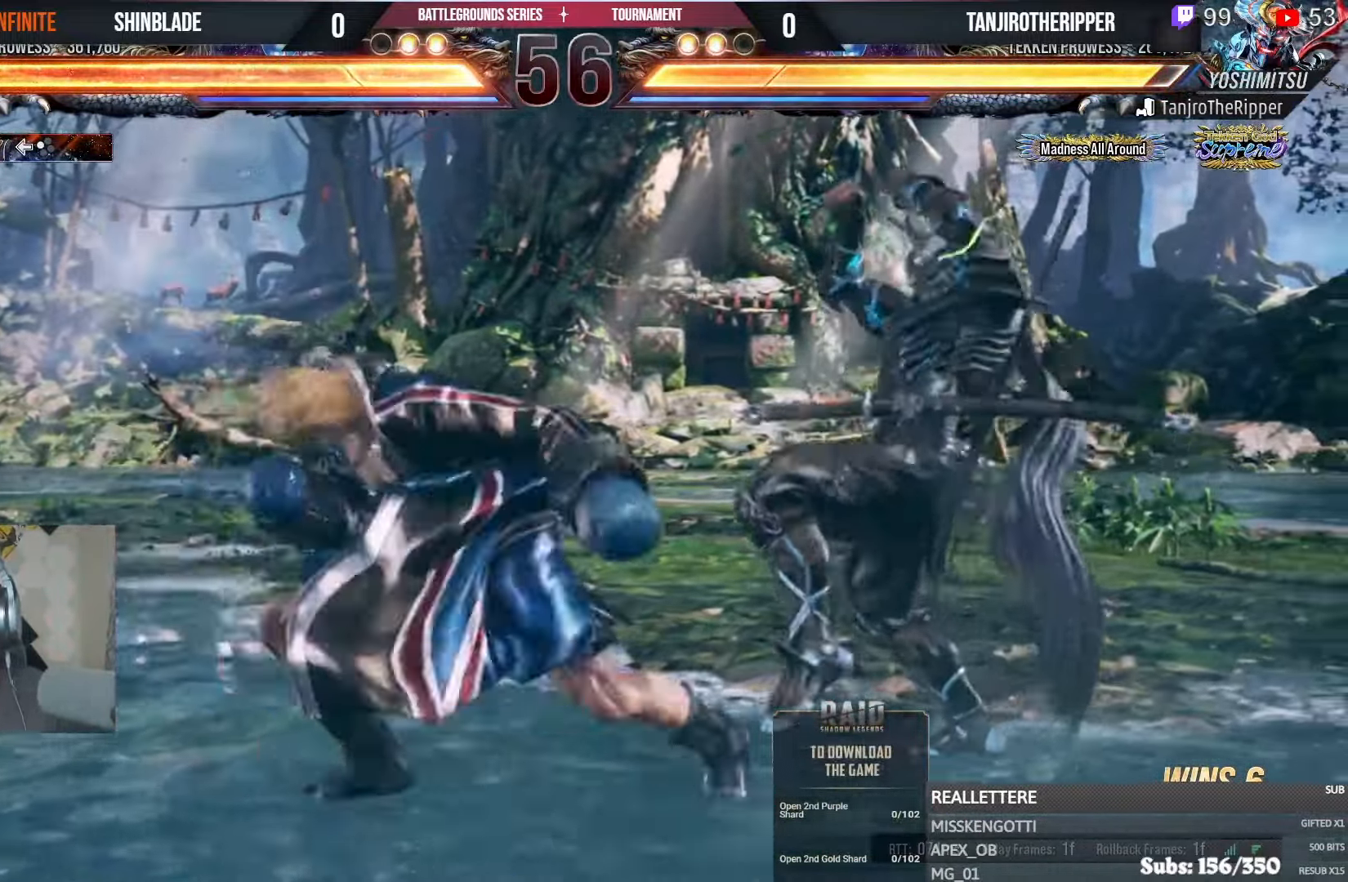
{"dt_ms": 500, "buttons": ["SQUARE", "TRIANGLE", "DPAD_DOWN", "DPAD_RIGHT"], "left_stick": "center", "right_stick": "center", "events": [[50, "TRIANGLE", "down"], [133, "SQUARE", "down"], [150, "TRIANGLE", "up"], [200, "SQUARE", "up"], [233, "TRIANGLE", "down"], [250, "SQUARE", "down"], [350, "SQUARE", "up"], [433, "SQUARE", "down"], [450, "DPAD_DOWN", "down"]]}
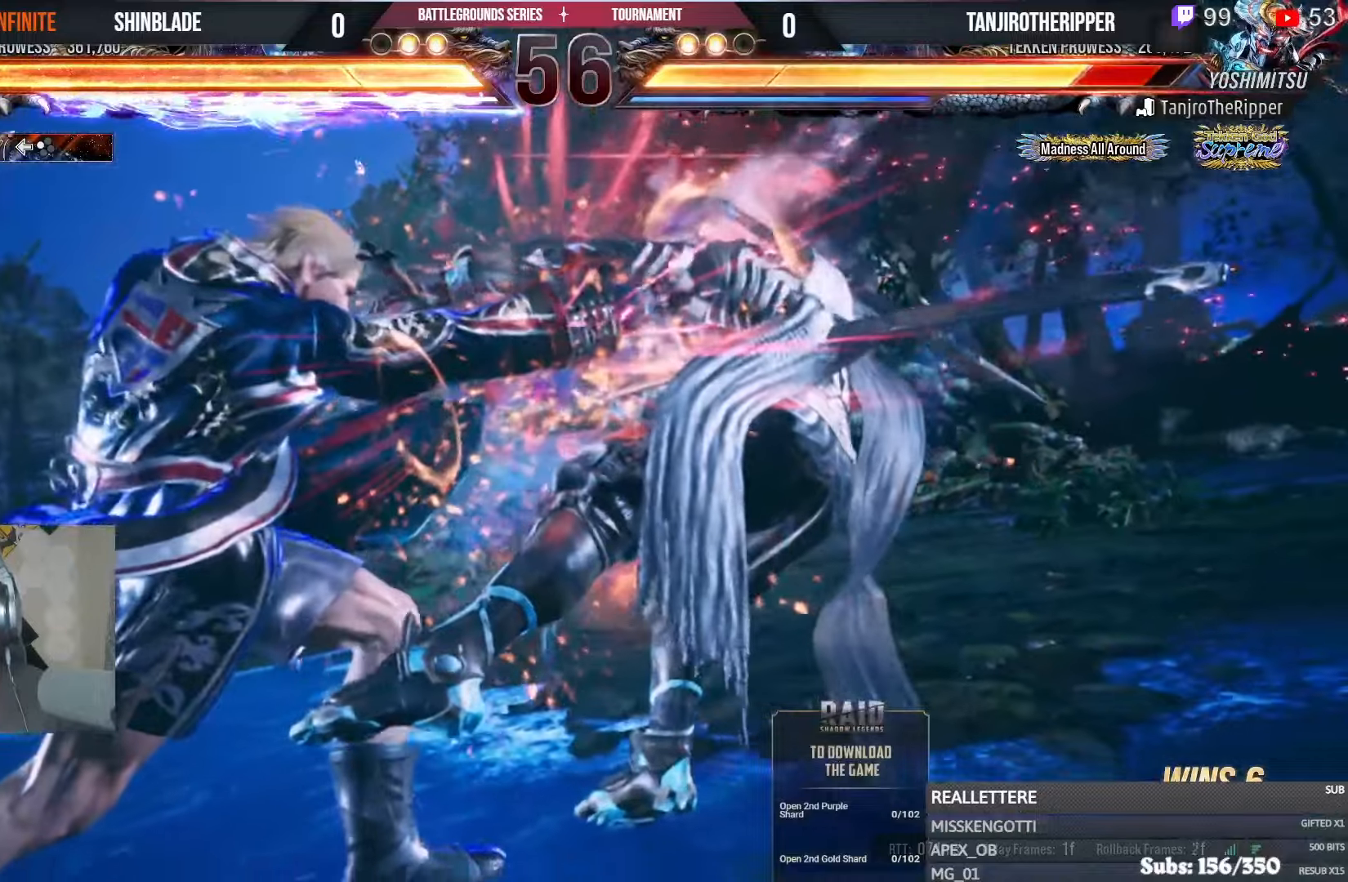
{"dt_ms": 500, "buttons": ["SQUARE", "TRIANGLE", "DPAD_DOWN", "DPAD_LEFT"], "left_stick": "center", "right_stick": "center", "events": [[33, "DPAD_RIGHT", "up"], [83, "DPAD_LEFT", "down"], [183, "DPAD_LEFT", "up"], [200, "DPAD_RIGHT", "down"], [283, "DPAD_RIGHT", "up"], [300, "DPAD_LEFT", "down"], [300, "SQUARE", "up"], [333, "TRIANGLE", "up"], [350, "DPAD_DOWN", "up"], [350, "DPAD_LEFT", "up"], [383, "DPAD_RIGHT", "down"], [433, "DPAD_DOWN", "down"], [433, "TRIANGLE", "down"], [450, "DPAD_RIGHT", "up"], [450, "SQUARE", "down"], [467, "DPAD_LEFT", "down"]]}
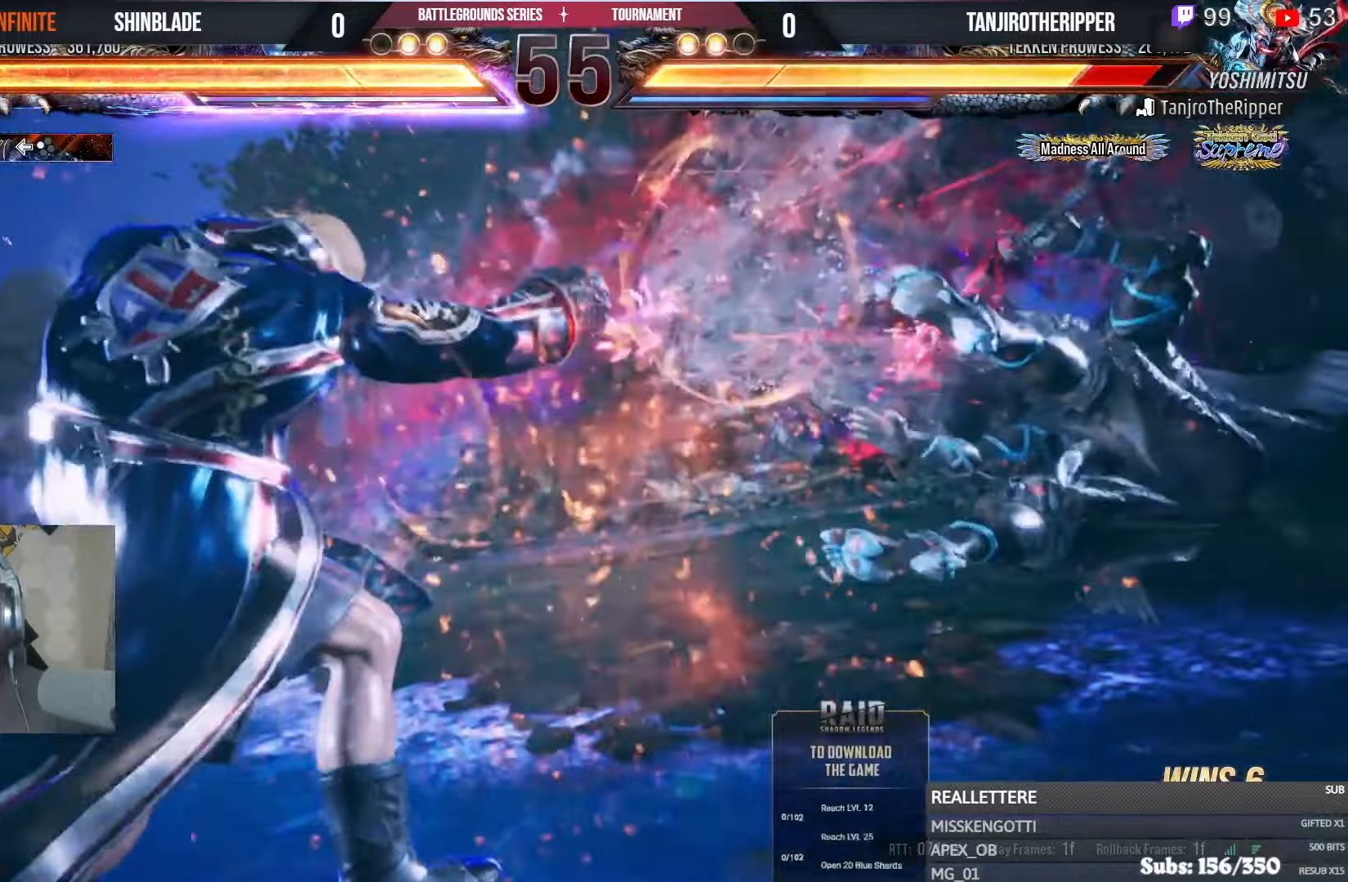
{"dt_ms": 500, "buttons": [], "left_stick": "center", "right_stick": "center", "events": [[83, "DPAD_DOWN", "up"], [83, "DPAD_LEFT", "up"], [250, "CIRCLE", "down"], [250, "CROSS", "down"], [283, "SQUARE", "up"], [333, "TRIANGLE", "up"], [383, "CROSS", "up"], [400, "CIRCLE", "up"]]}
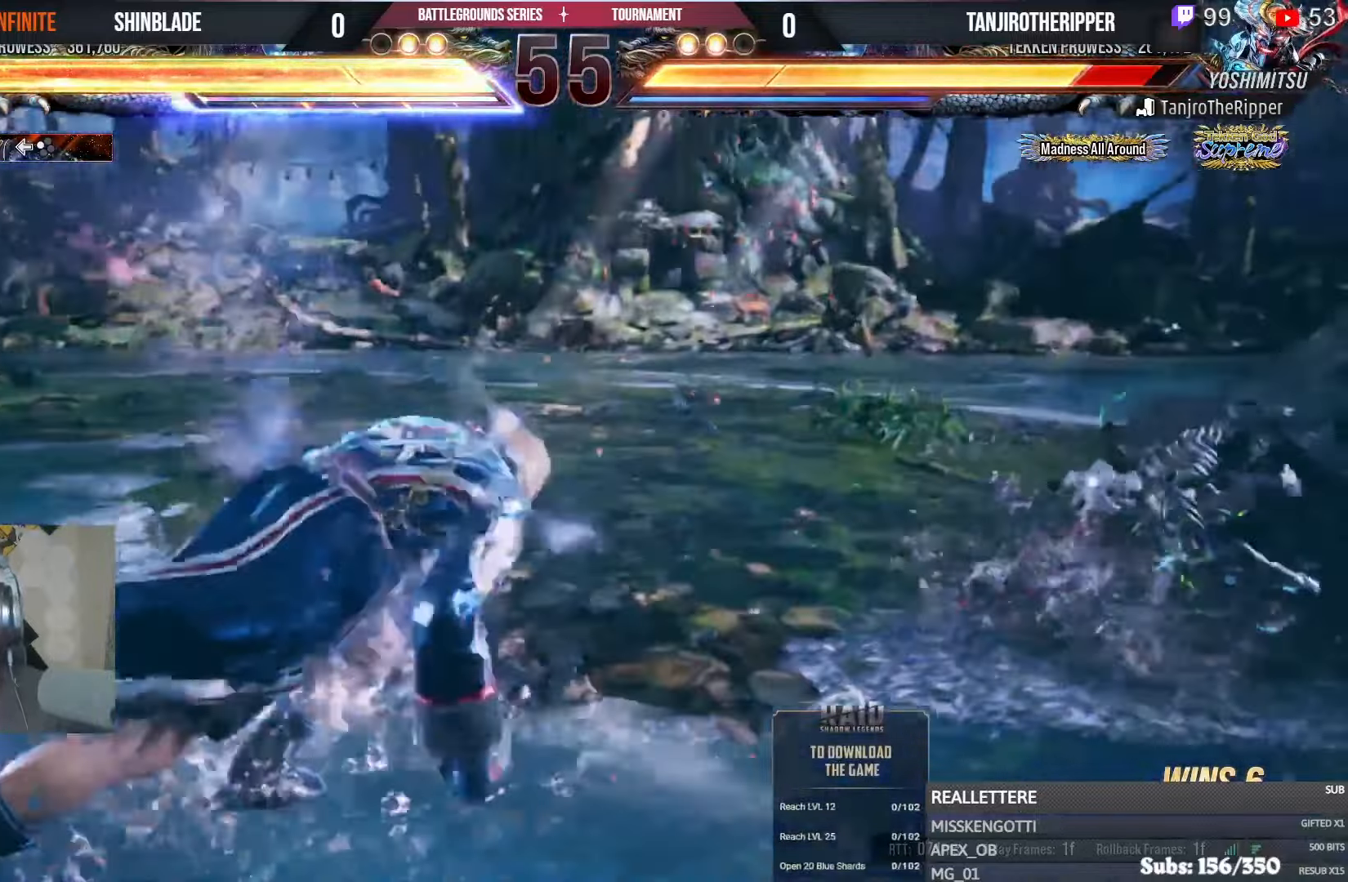
{"dt_ms": 1000, "buttons": ["SQUARE"], "left_stick": "center", "right_stick": "center"}
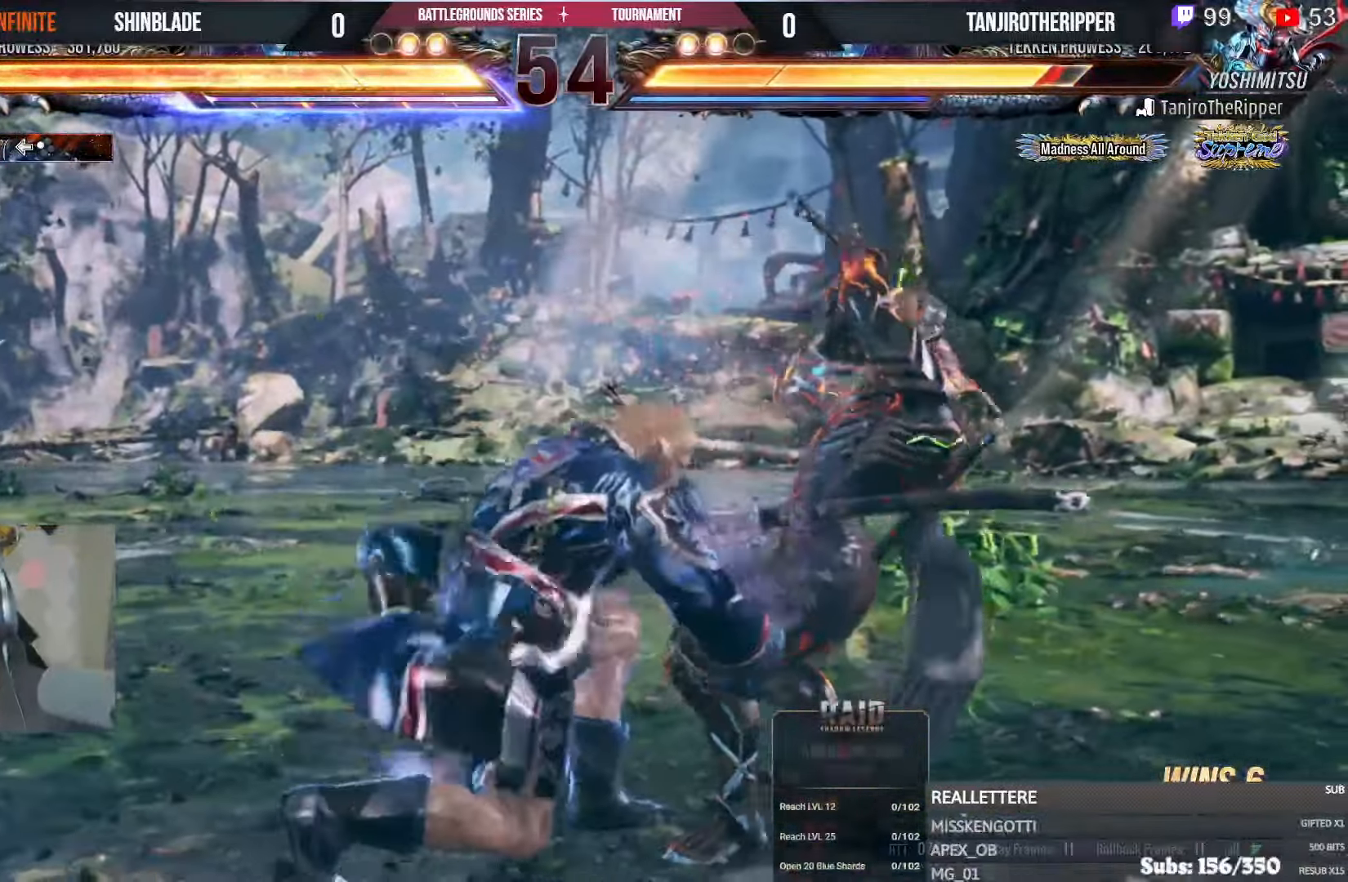
{"dt_ms": 500, "buttons": [], "left_stick": "center", "right_stick": "center", "events": [[150, "SQUARE", "up"], [250, "DPAD_LEFT", "down"], [267, "DPAD_UP", "down"], [333, "CROSS", "down"], [483, "DPAD_UP", "up"], [500, "CROSS", "up"], [500, "DPAD_LEFT", "up"]]}
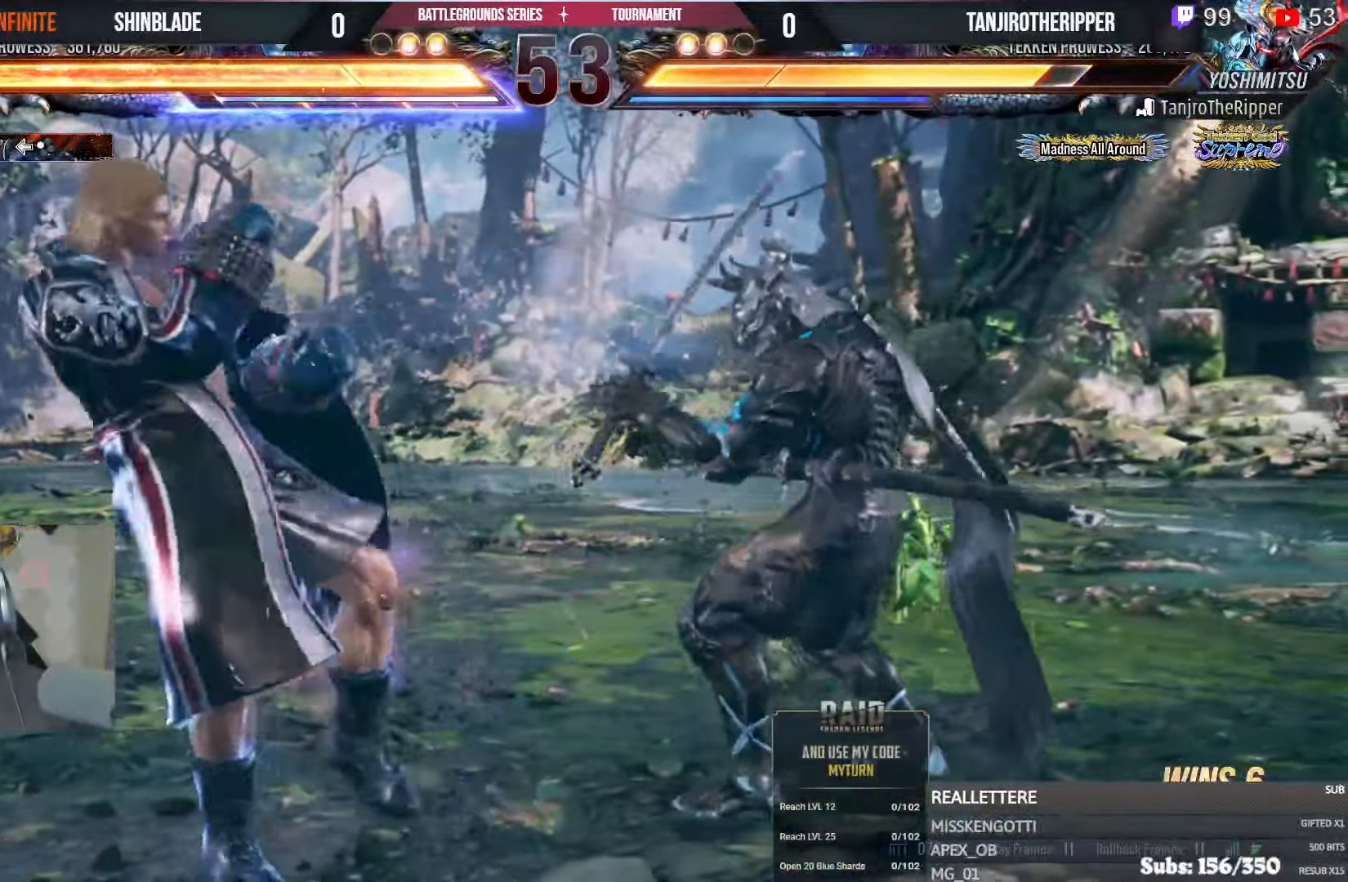
{"dt_ms": 500, "buttons": ["TRIANGLE", "DPAD_DOWN", "DPAD_LEFT"], "left_stick": "center", "right_stick": "center", "events": [[350, "TRIANGLE", "down"], [433, "DPAD_LEFT", "down"], [483, "DPAD_DOWN", "down"]]}
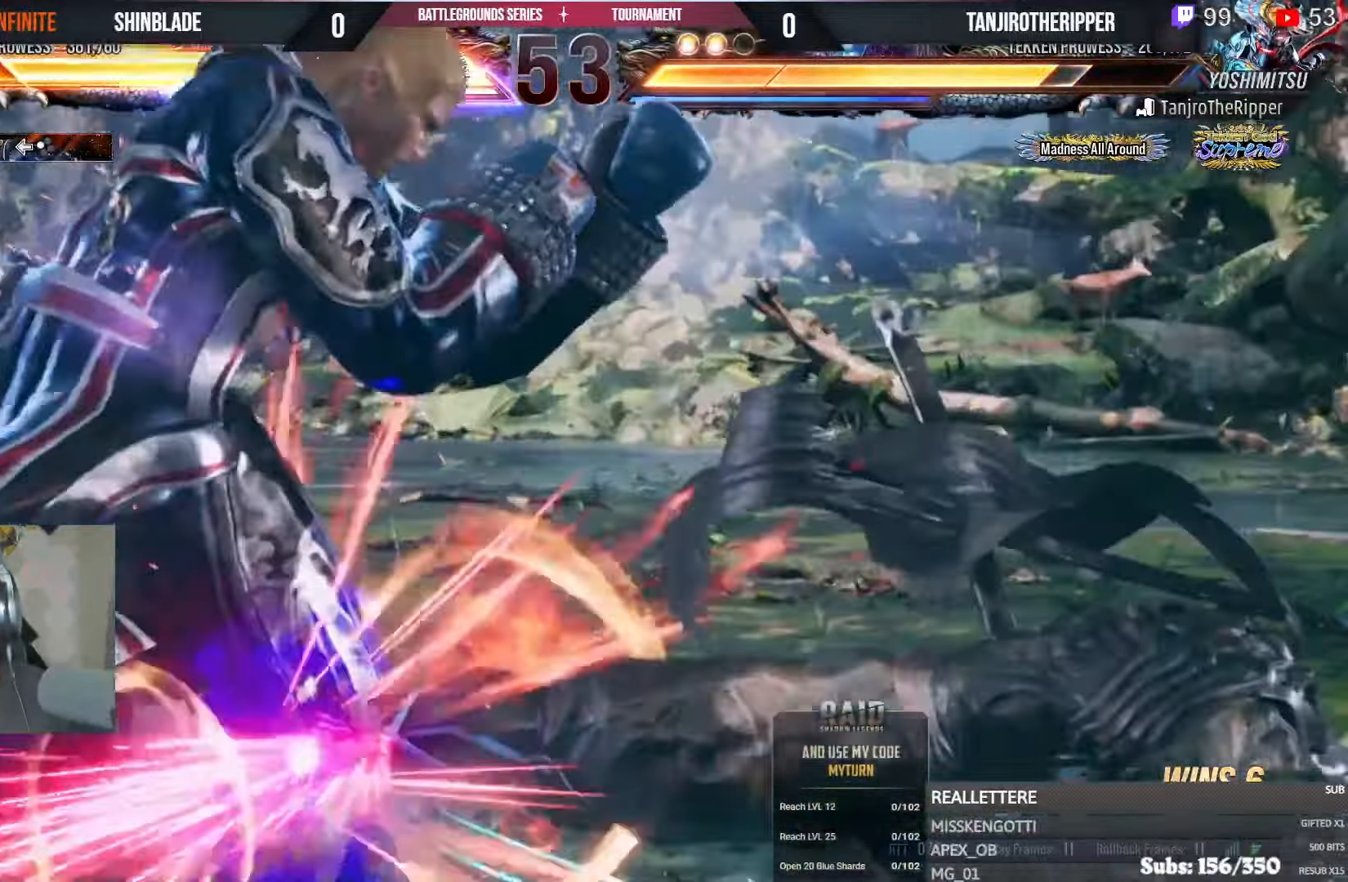
{"dt_ms": 500, "buttons": ["CROSS", "DPAD_RIGHT"], "left_stick": "center", "right_stick": "center", "events": [[50, "TRIANGLE", "up"], [100, "DPAD_DOWN", "up"], [100, "SQUARE", "down"], [150, "CROSS", "down"], [200, "SQUARE", "up"], [267, "CIRCLE", "down"], [283, "CROSS", "up"], [317, "CIRCLE", "up"], [317, "CROSS", "down"], [400, "CROSS", "up"], [433, "DPAD_DOWN", "down"], [433, "DPAD_LEFT", "up"], [467, "CROSS", "down"], [483, "DPAD_DOWN", "up"], [483, "DPAD_RIGHT", "down"]]}
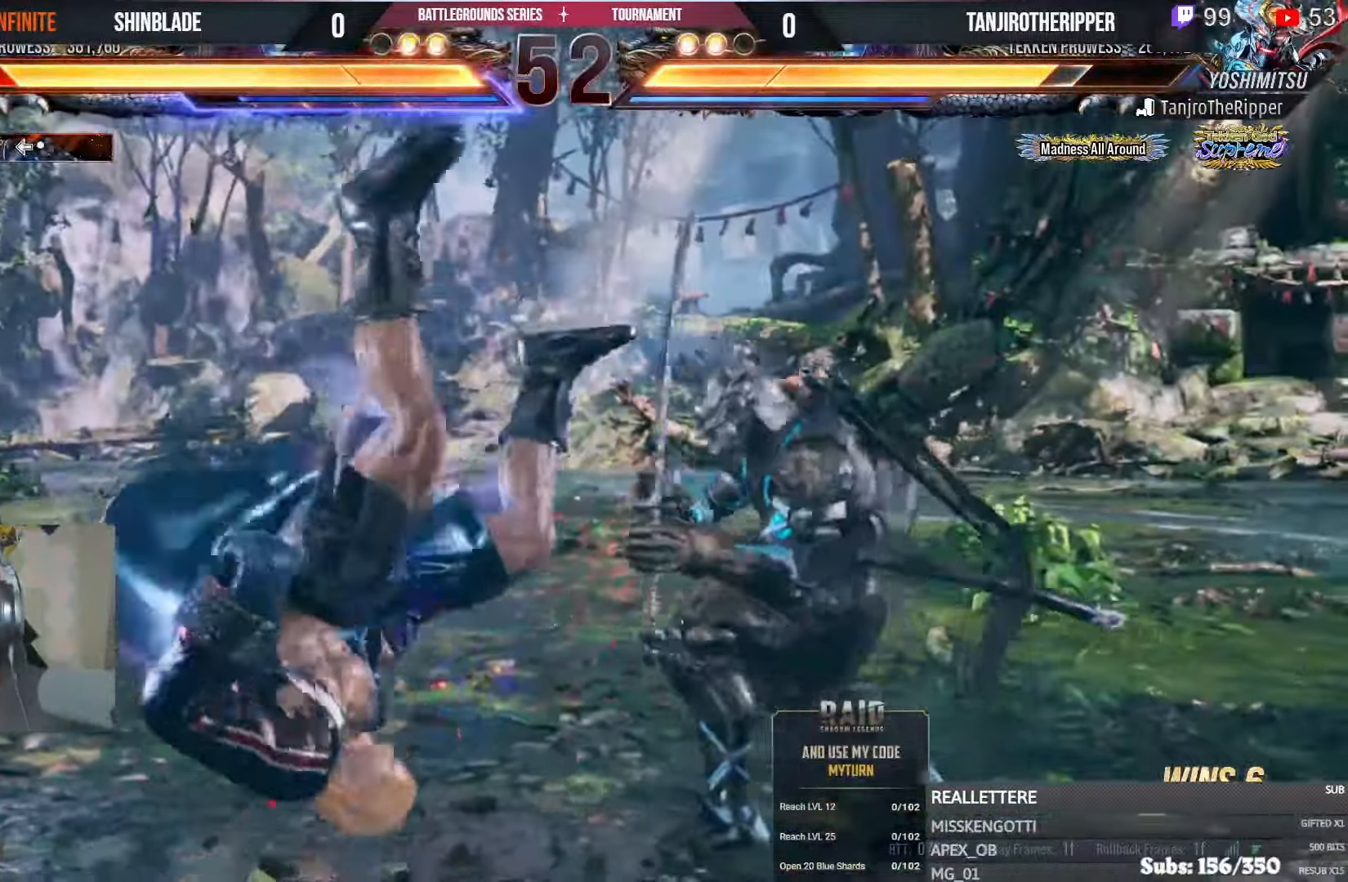
{"dt_ms": 500, "buttons": ["DPAD_UP"], "left_stick": "center", "right_stick": "center"}
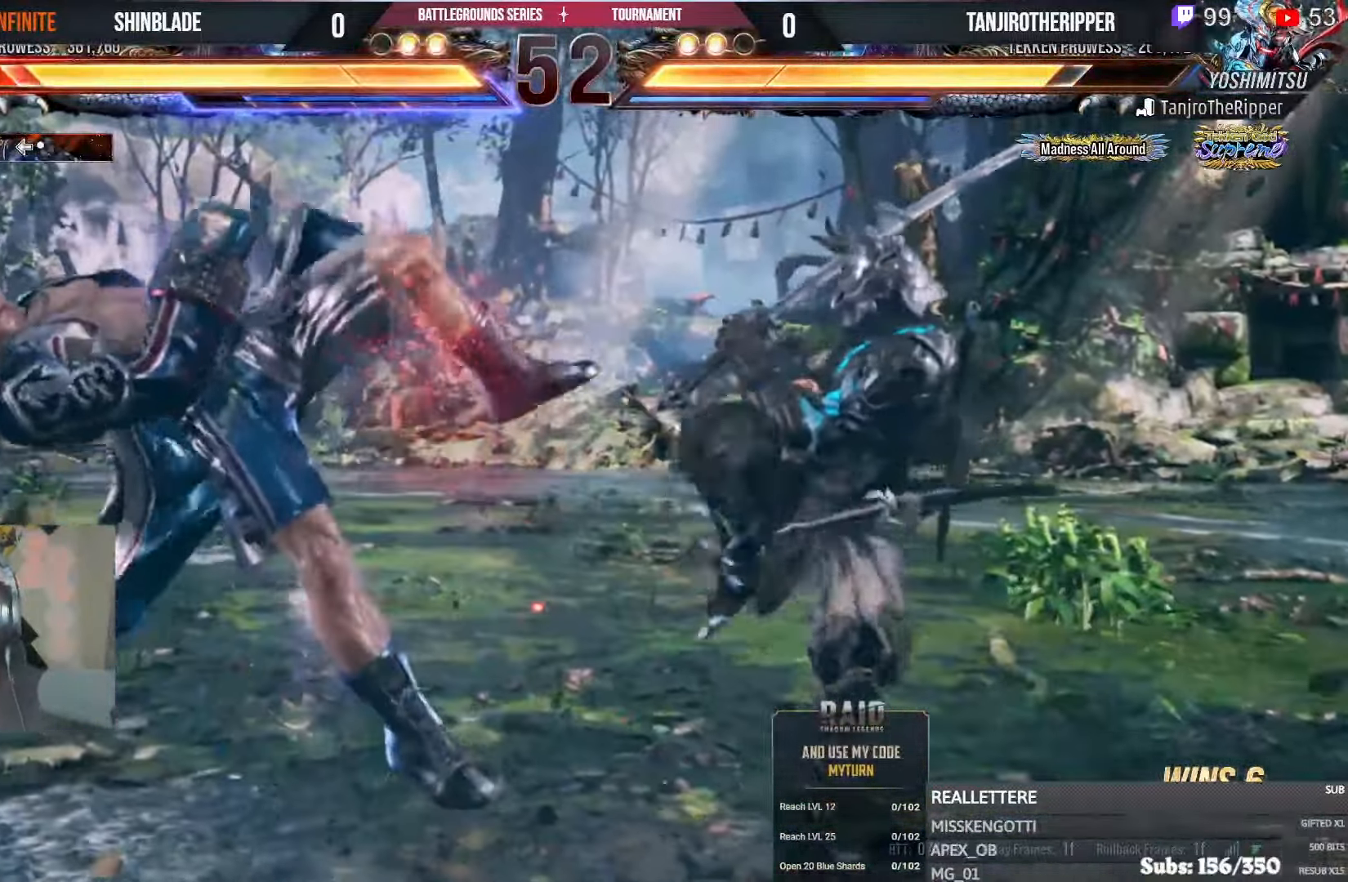
{"dt_ms": 500, "buttons": ["CROSS", "DPAD_RIGHT"], "left_stick": "center", "right_stick": "center", "events": [[17, "CROSS", "down"], [17, "DPAD_RIGHT", "down"], [17, "DPAD_UP", "up"], [33, "DPAD_DOWN", "down"], [83, "DPAD_DOWN", "up"], [133, "DPAD_RIGHT", "up"], [133, "DPAD_UP", "down"], [150, "CROSS", "up"], [200, "DPAD_RIGHT", "down"], [217, "CROSS", "down"], [217, "DPAD_UP", "up"], [233, "DPAD_DOWN", "down"], [283, "DPAD_DOWN", "up"], [333, "CROSS", "up"], [333, "DPAD_RIGHT", "up"], [333, "DPAD_UP", "down"], [400, "CROSS", "down"], [400, "DPAD_RIGHT", "down"], [400, "DPAD_UP", "up"], [417, "DPAD_DOWN", "down"], [500, "DPAD_DOWN", "up"]]}
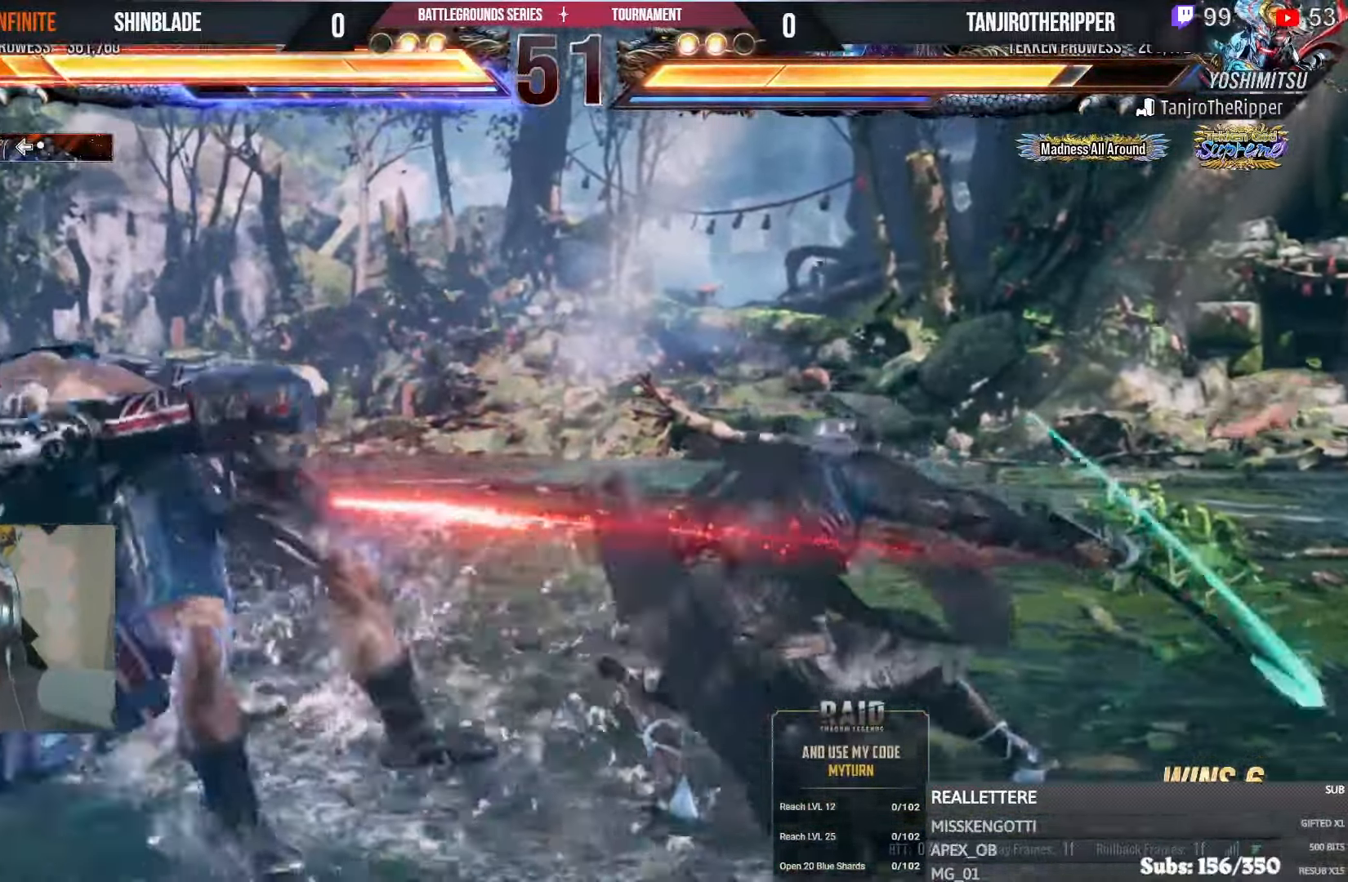
{"dt_ms": 500, "buttons": ["DPAD_UP", "DPAD_RIGHT"], "left_stick": "center", "right_stick": "center", "events": [[33, "DPAD_UP", "down"], [50, "CROSS", "up"], [50, "DPAD_RIGHT", "up"], [117, "DPAD_RIGHT", "down"], [117, "DPAD_UP", "up"], [133, "CROSS", "down"], [150, "DPAD_DOWN", "down"], [183, "DPAD_DOWN", "up"], [233, "DPAD_RIGHT", "up"], [233, "DPAD_UP", "down"], [250, "CROSS", "up"], [300, "DPAD_RIGHT", "down"], [300, "DPAD_UP", "up"], [317, "CROSS", "down"], [317, "DPAD_DOWN", "down"], [400, "DPAD_DOWN", "up"], [433, "CROSS", "up"], [450, "DPAD_RIGHT", "up"], [450, "DPAD_UP", "down"], [500, "DPAD_RIGHT", "down"]]}
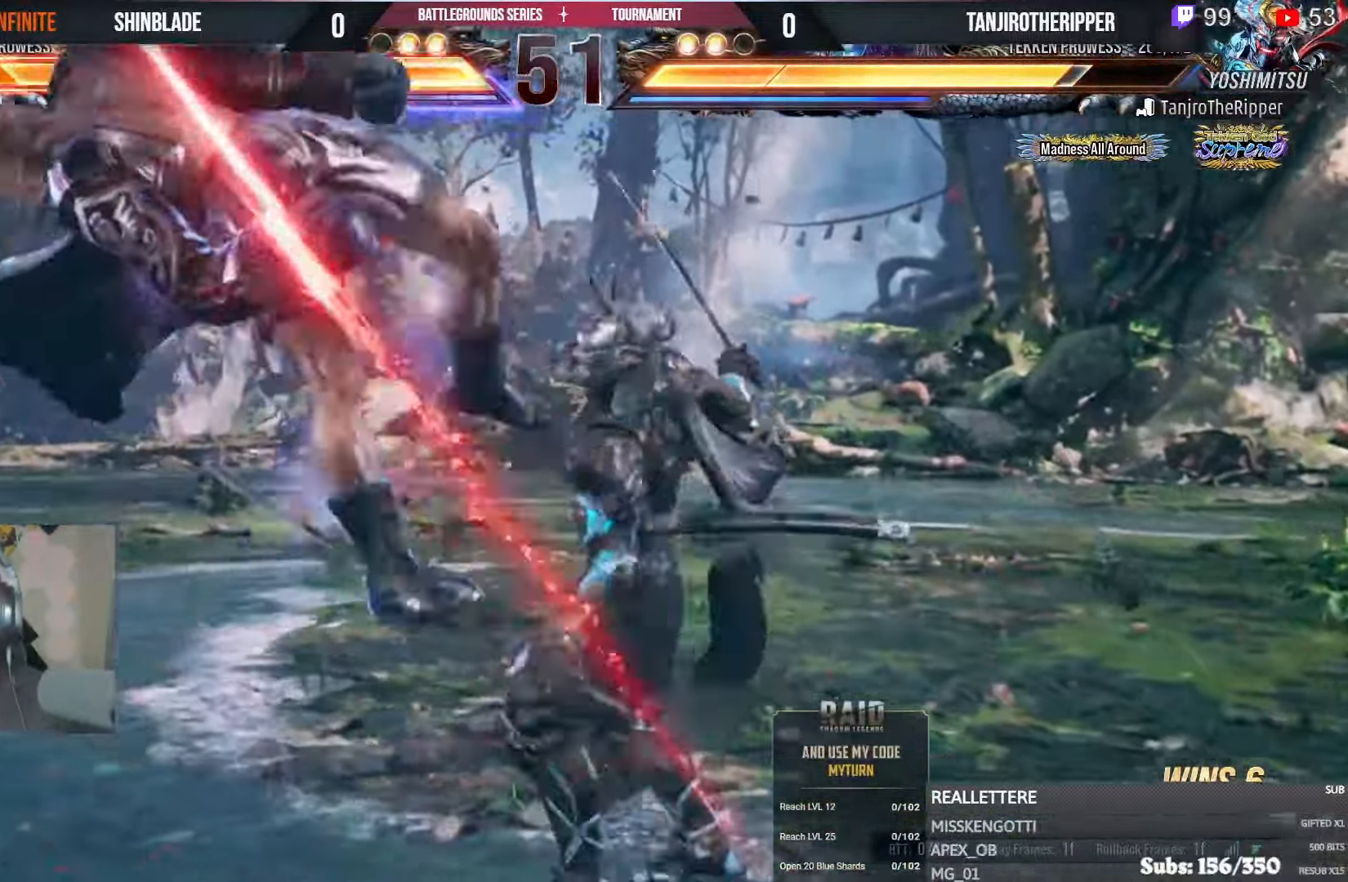
{"dt_ms": 500, "buttons": ["CROSS", "DPAD_RIGHT"], "left_stick": "center", "right_stick": "center", "events": [[17, "CROSS", "down"], [17, "DPAD_DOWN", "down"], [17, "DPAD_UP", "up"], [100, "DPAD_DOWN", "up"], [117, "CROSS", "up"], [133, "DPAD_RIGHT", "up"], [133, "DPAD_UP", "down"], [200, "CROSS", "down"], [200, "DPAD_RIGHT", "down"], [217, "DPAD_UP", "up"], [233, "DPAD_DOWN", "down"], [283, "DPAD_DOWN", "up"], [317, "CROSS", "up"], [317, "DPAD_RIGHT", "up"], [317, "DPAD_UP", "down"], [383, "CROSS", "down"], [400, "DPAD_RIGHT", "down"], [400, "DPAD_UP", "up"], [417, "DPAD_DOWN", "down"], [483, "DPAD_DOWN", "up"]]}
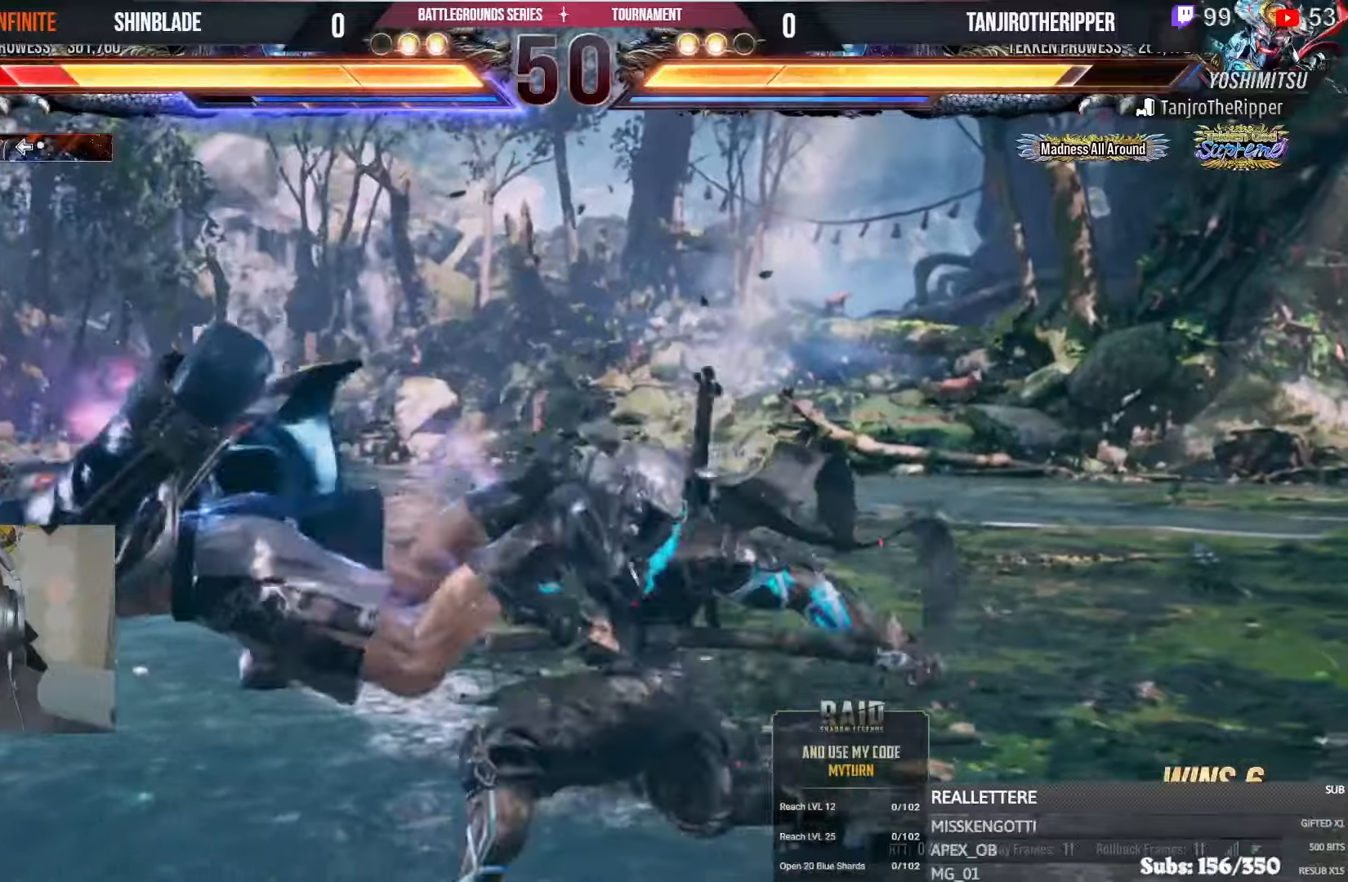
{"dt_ms": 500, "buttons": ["CROSS", "DPAD_RIGHT"], "left_stick": "center", "right_stick": "center"}
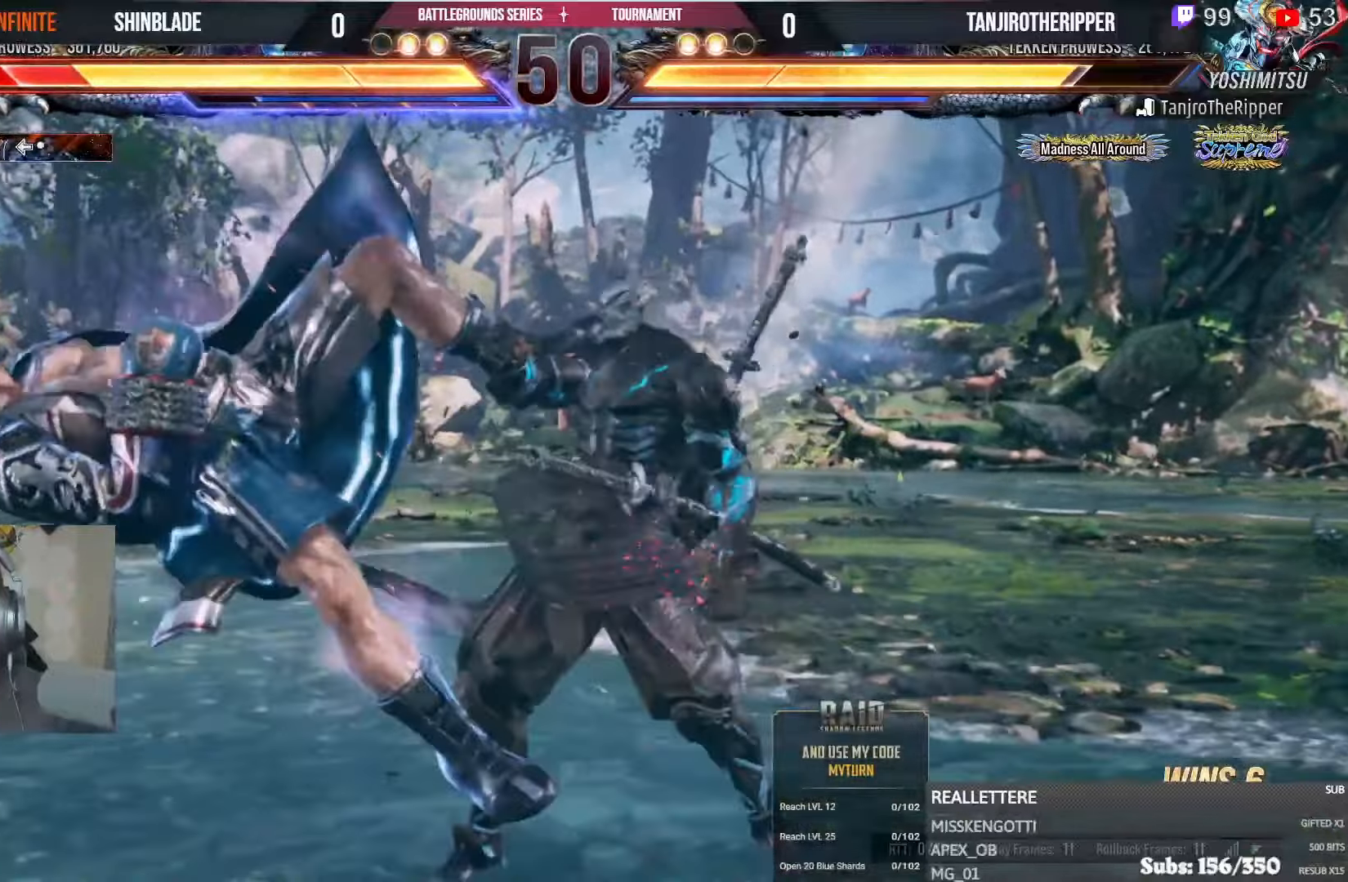
{"dt_ms": 500, "buttons": ["CROSS", "DPAD_UP", "DPAD_LEFT"], "left_stick": "center", "right_stick": "center"}
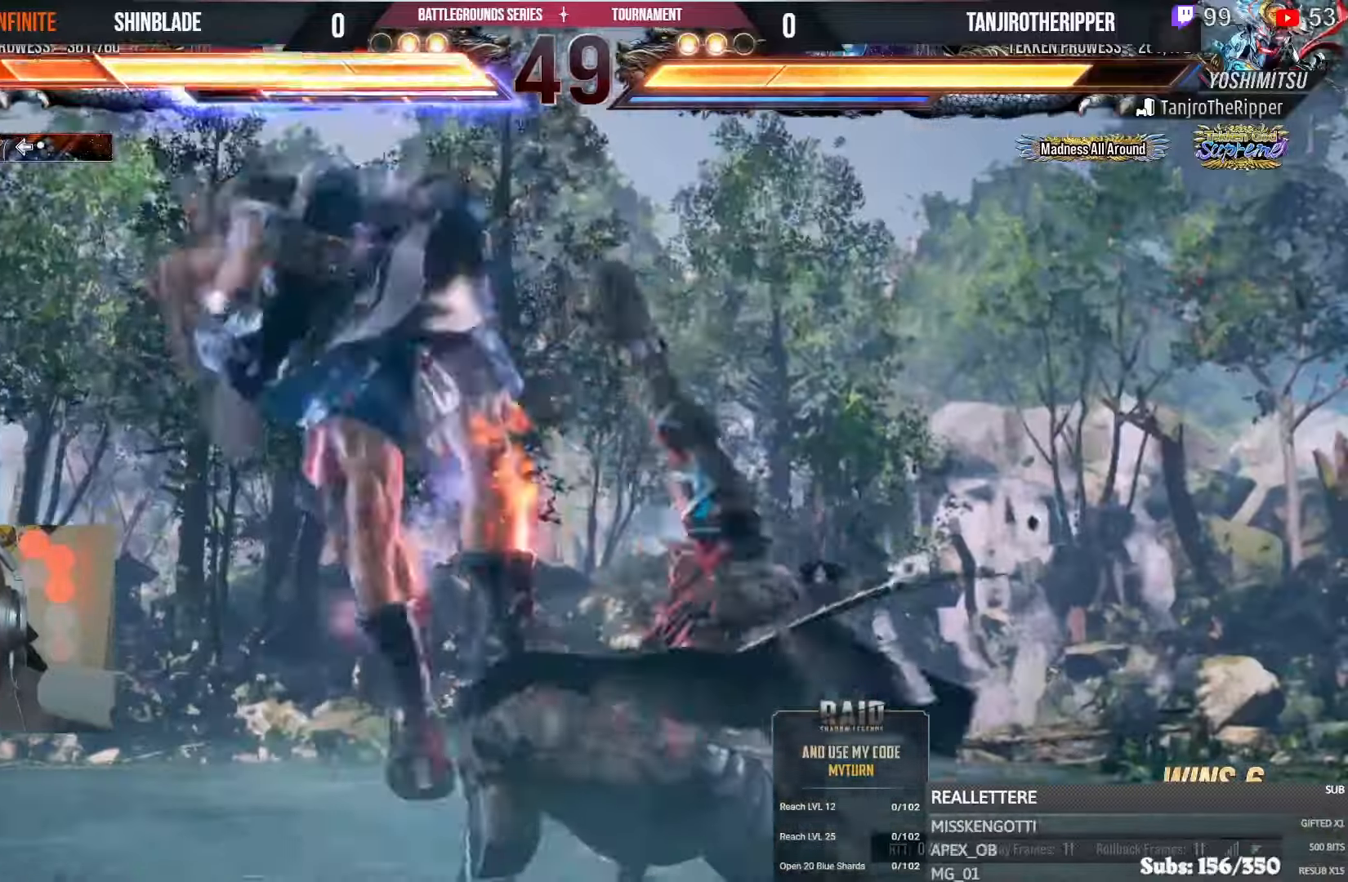
{"dt_ms": 500, "buttons": ["DPAD_UP"], "left_stick": "center", "right_stick": "center"}
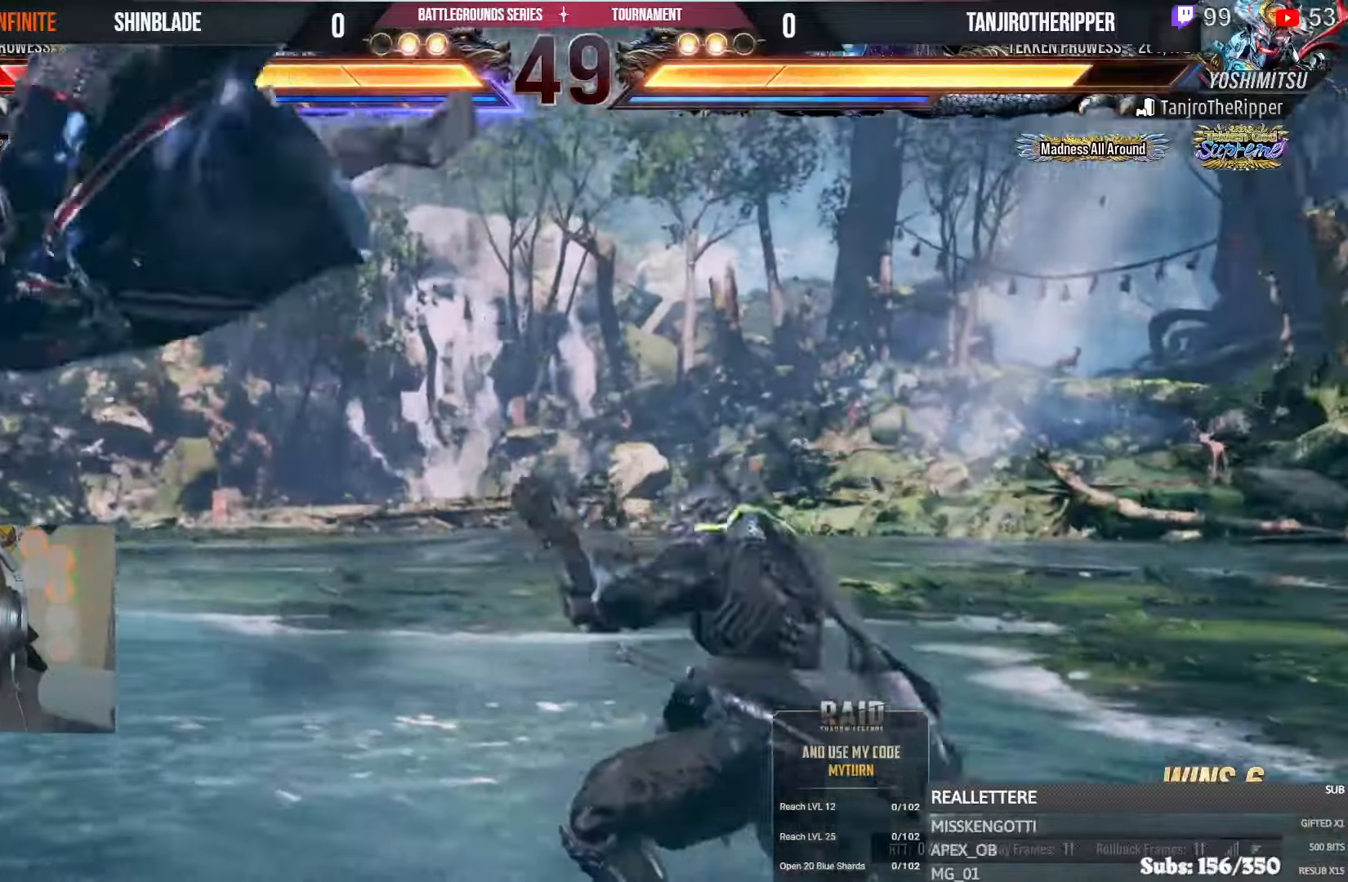
{"dt_ms": 500, "buttons": [], "left_stick": "center", "right_stick": "center"}
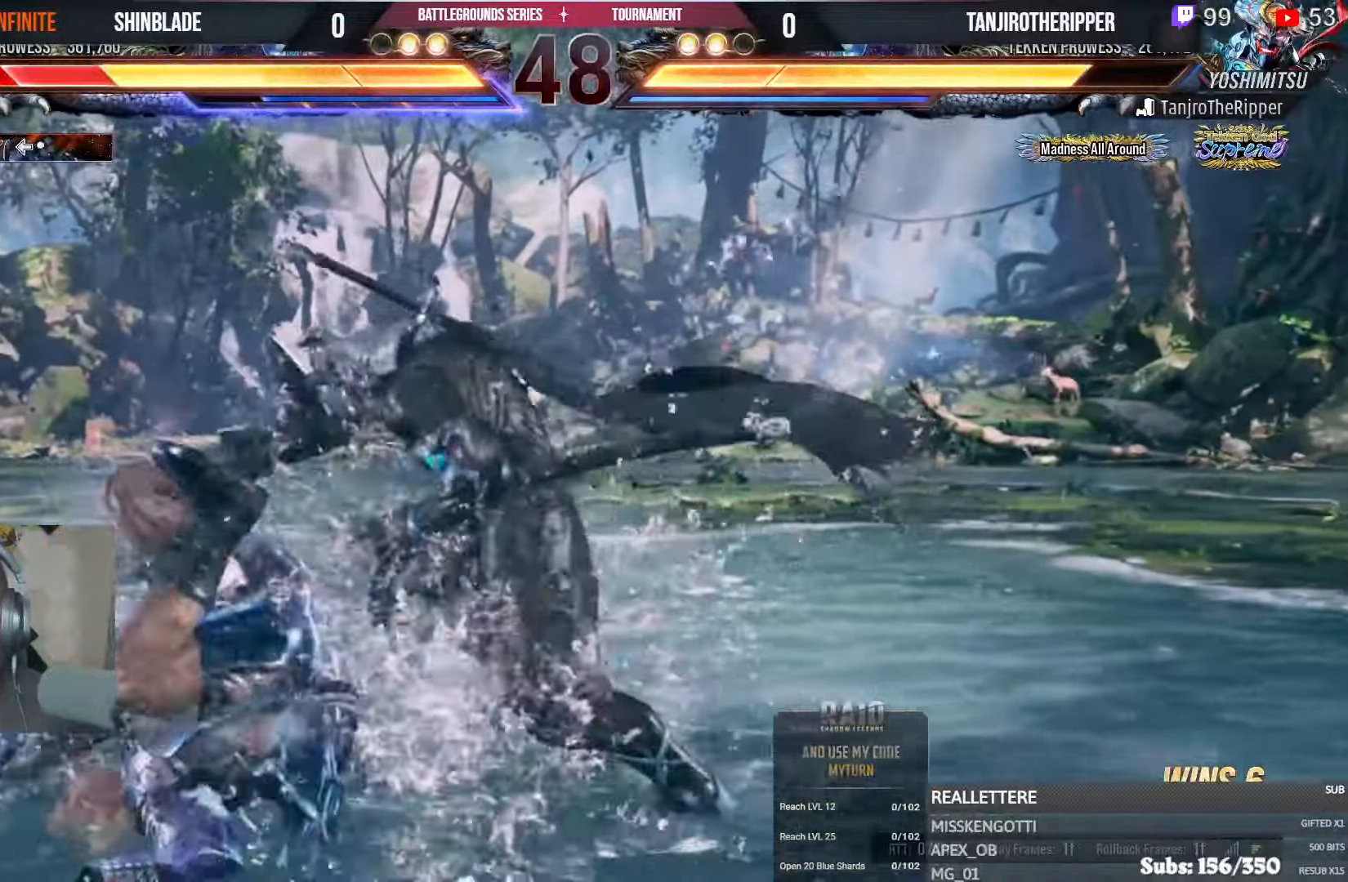
{"dt_ms": 500, "buttons": [], "left_stick": "center", "right_stick": "center", "events": [[33, "R1", "down"], [83, "CROSS", "down"], [183, "CROSS", "up"], [250, "R1", "up"], [317, "R1", "down"], [500, "R1", "up"]]}
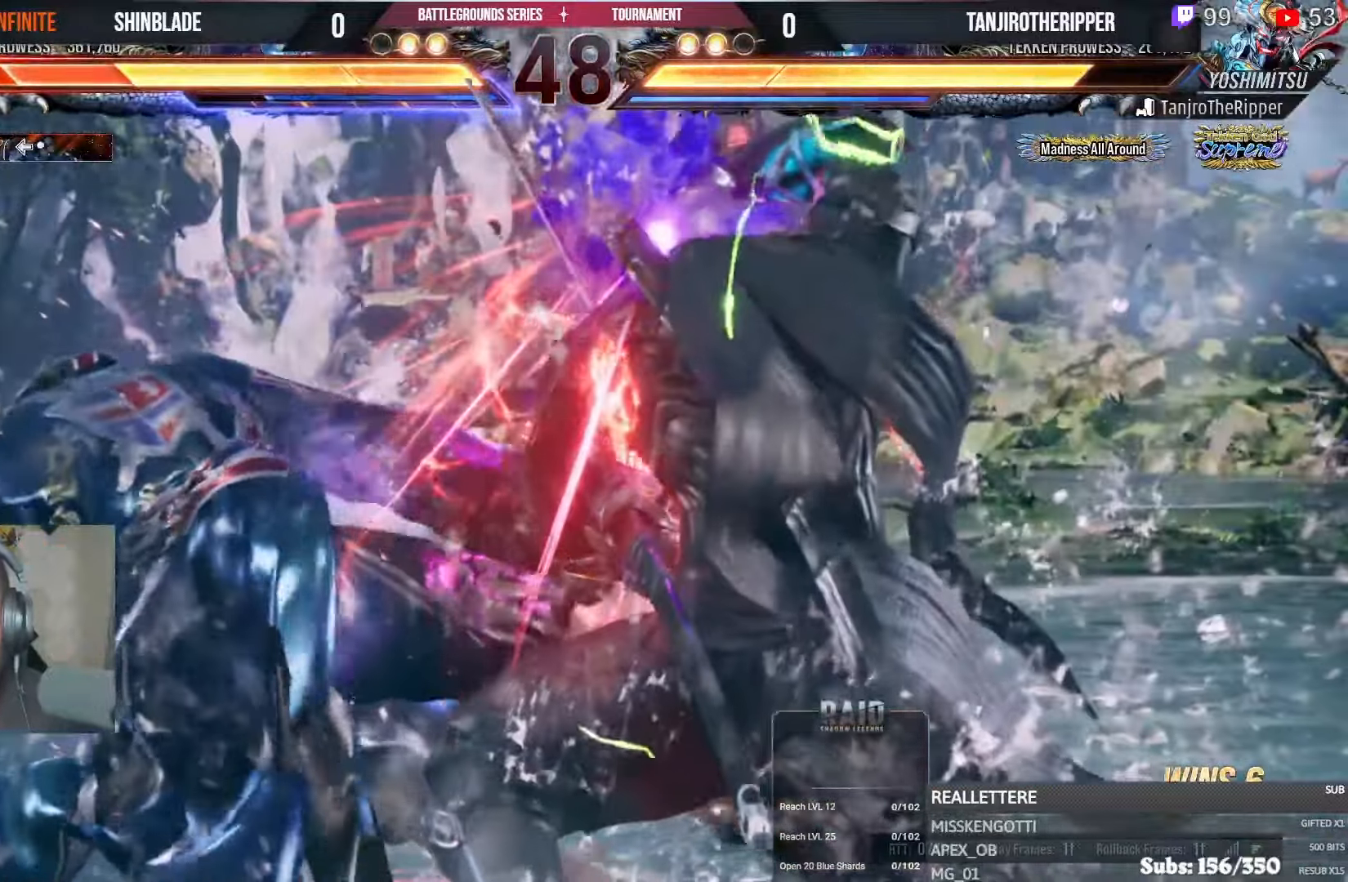
{"dt_ms": 500, "buttons": ["R1"], "left_stick": "center", "right_stick": "center", "events": [[83, "R1", "down"]]}
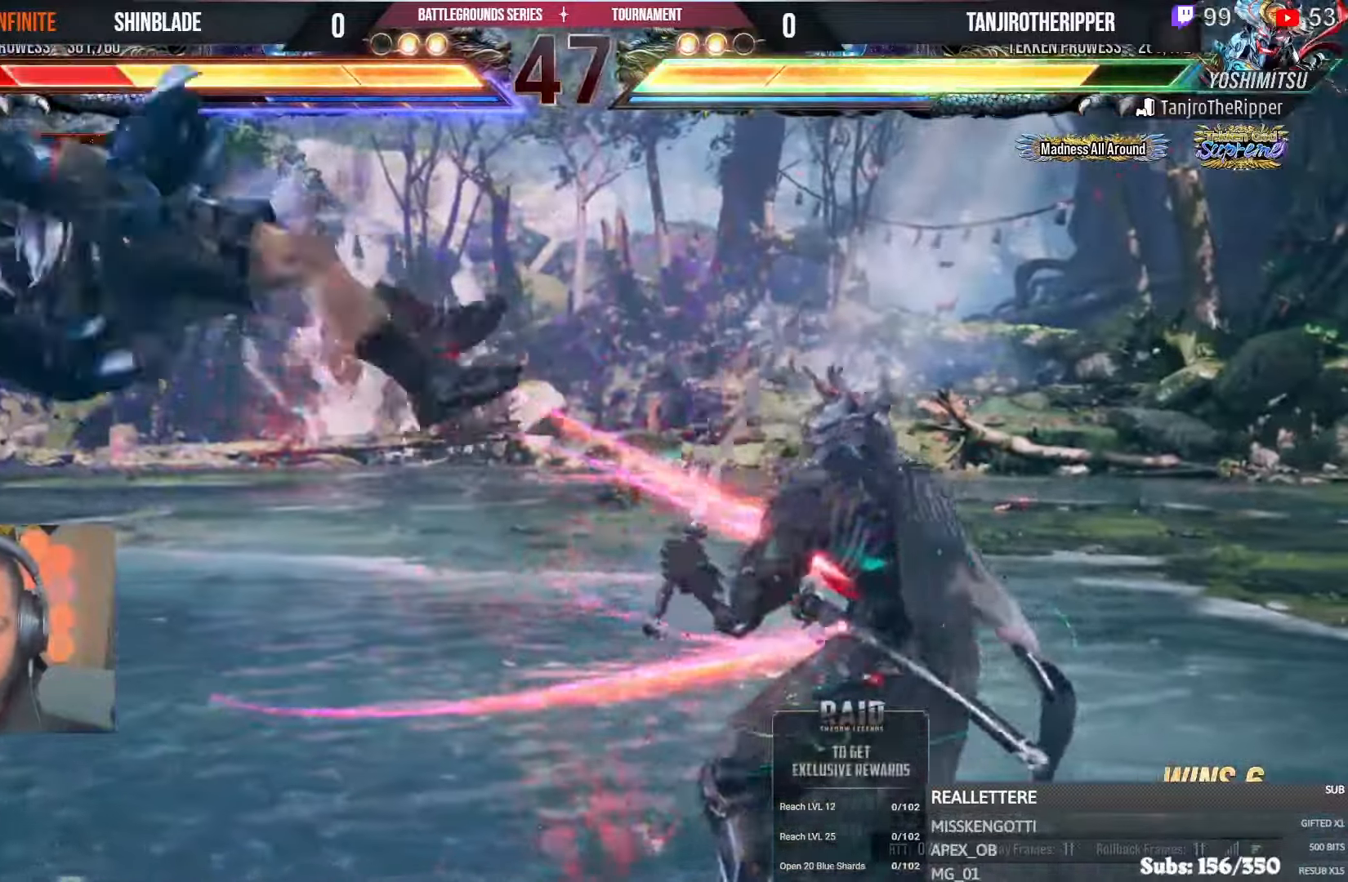
{"dt_ms": 500, "buttons": [], "left_stick": "center", "right_stick": "center", "events": [[83, "R1", "up"], [400, "R1", "down"], [450, "R1", "up"]]}
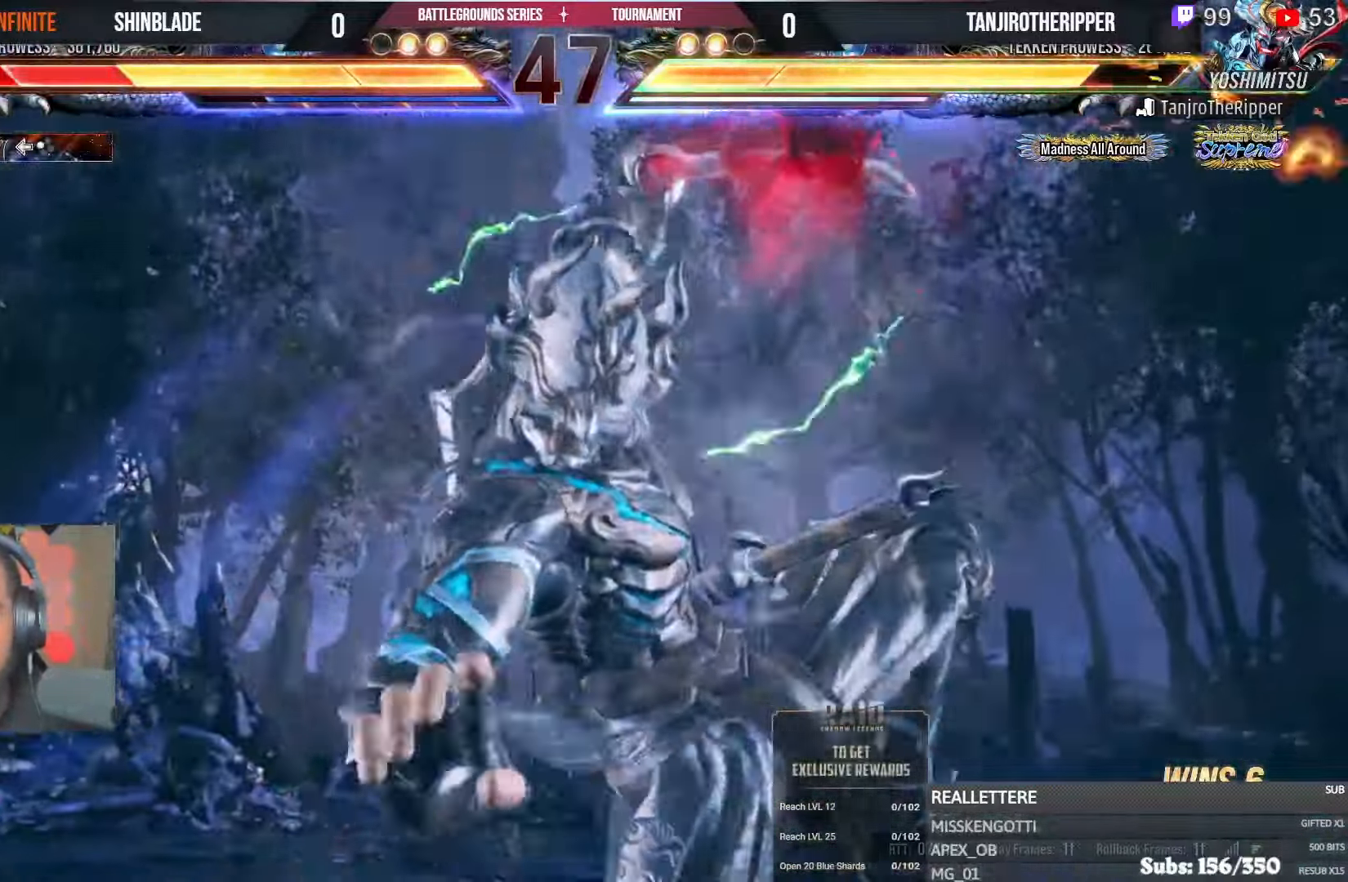
{"dt_ms": 500, "buttons": ["CROSS", "DPAD_LEFT"], "left_stick": "center", "right_stick": "center", "events": [[250, "DPAD_LEFT", "down"], [350, "CROSS", "down"], [450, "CROSS", "up"], [500, "CROSS", "down"]]}